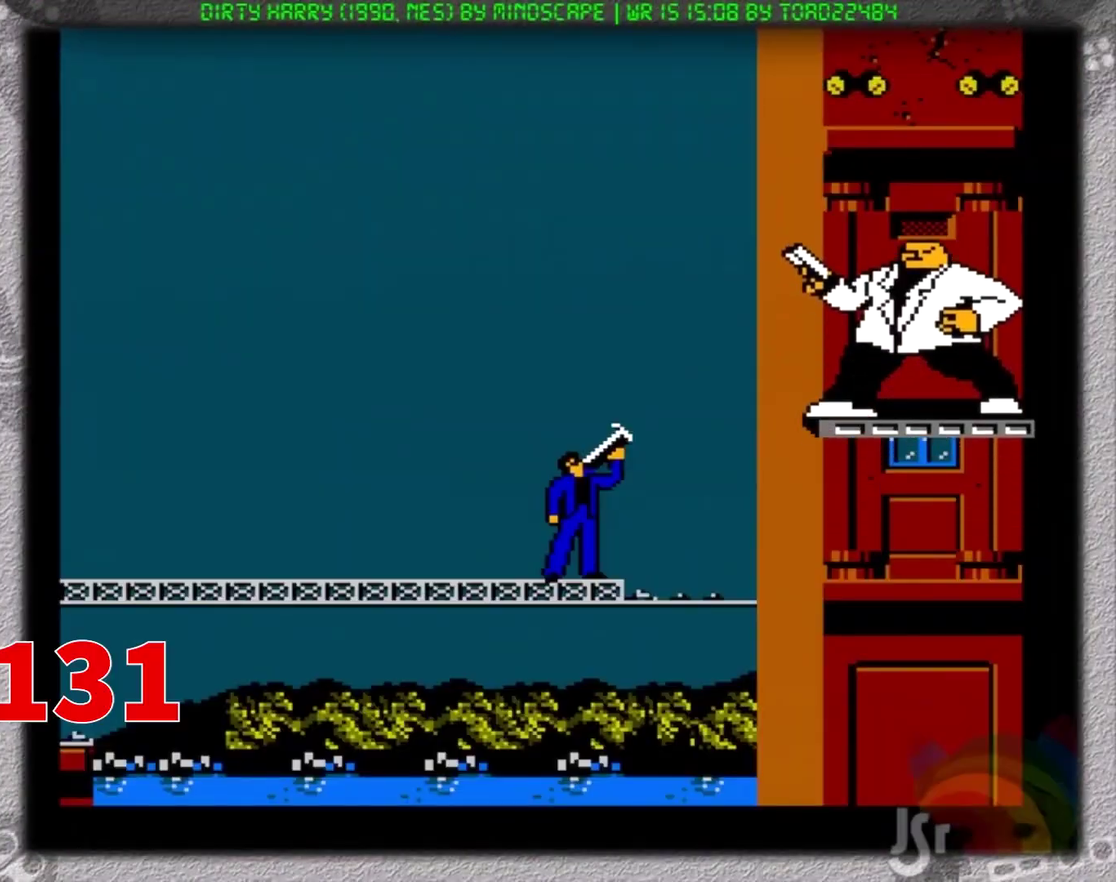
Gameplay with a controller (Nintendo layout); each line is a JSON object with the inputs held at the frame after it. "events" lists button and stick changes between this image and that frame as [ms after this image, input, new state], when the widget could be followed in between. Not read: L3 R3.
{"buttons": [], "events": [[467, "A", "up"]]}
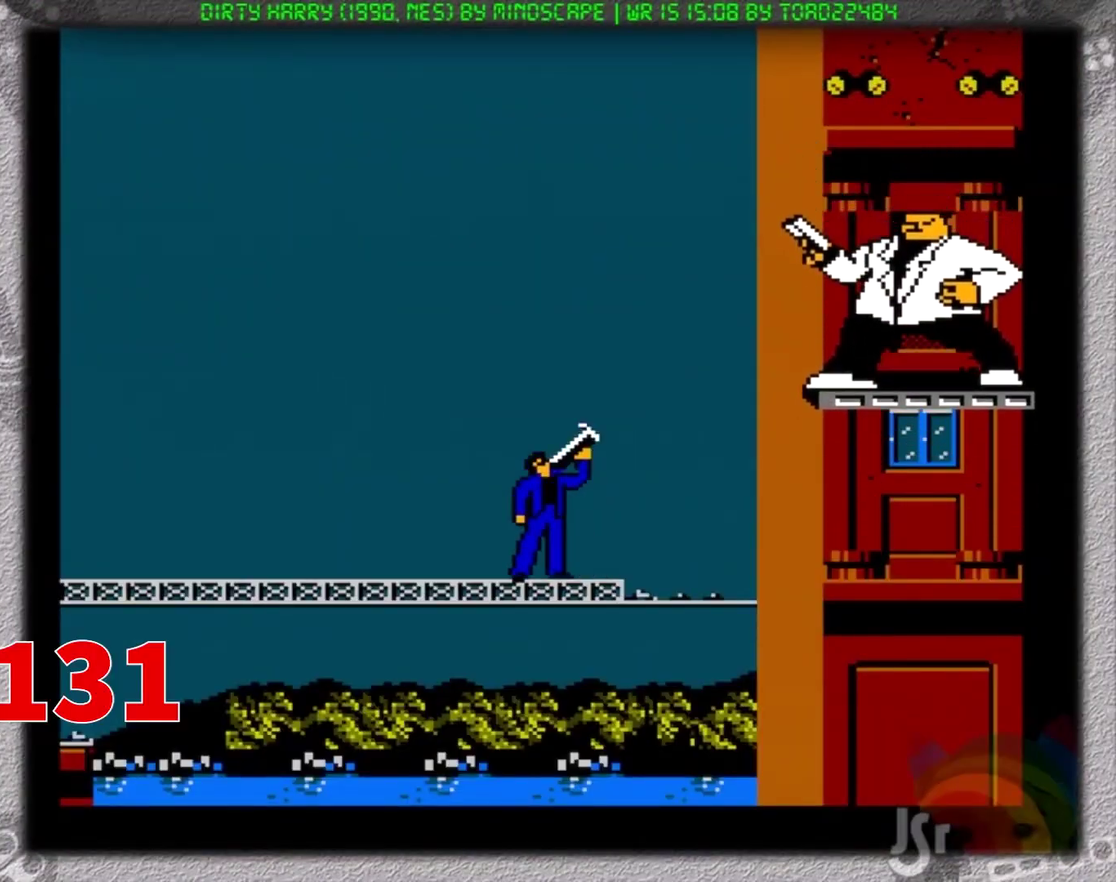
{"buttons": ["A"], "events": [[33, "A", "down"]]}
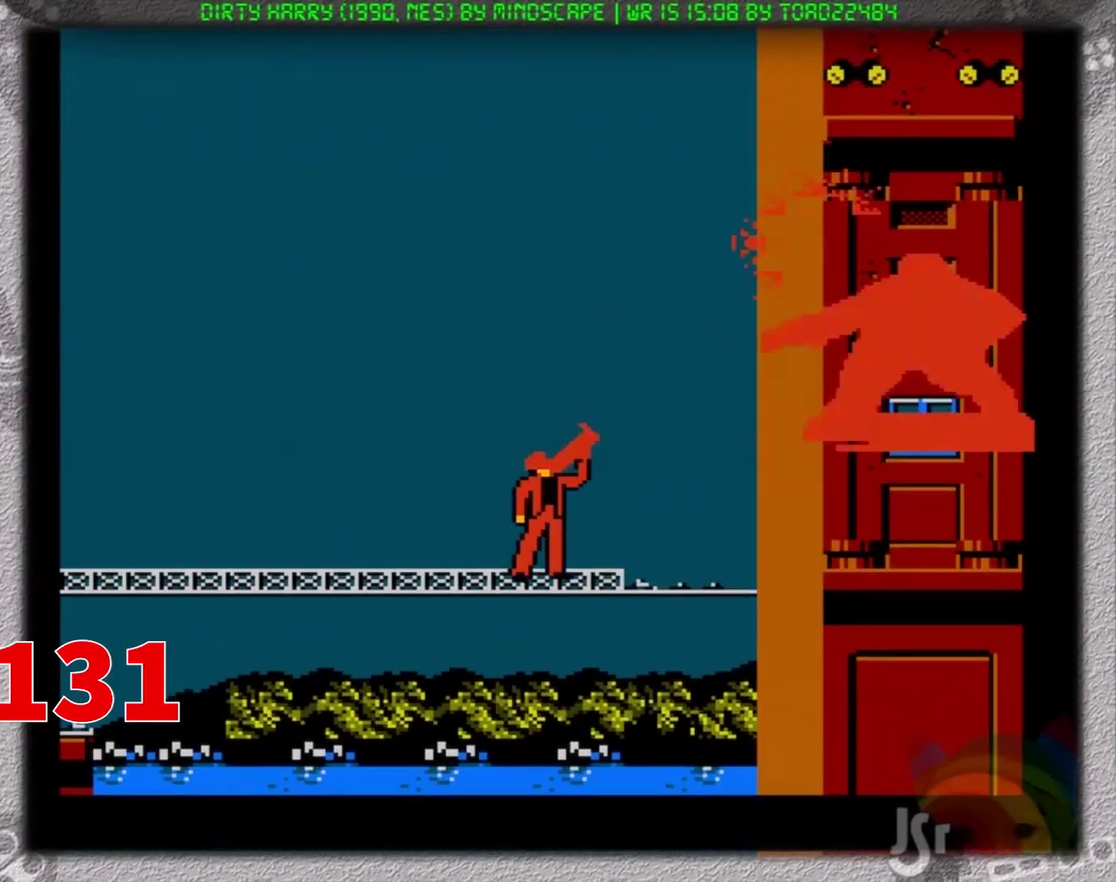
{"buttons": ["A"], "events": []}
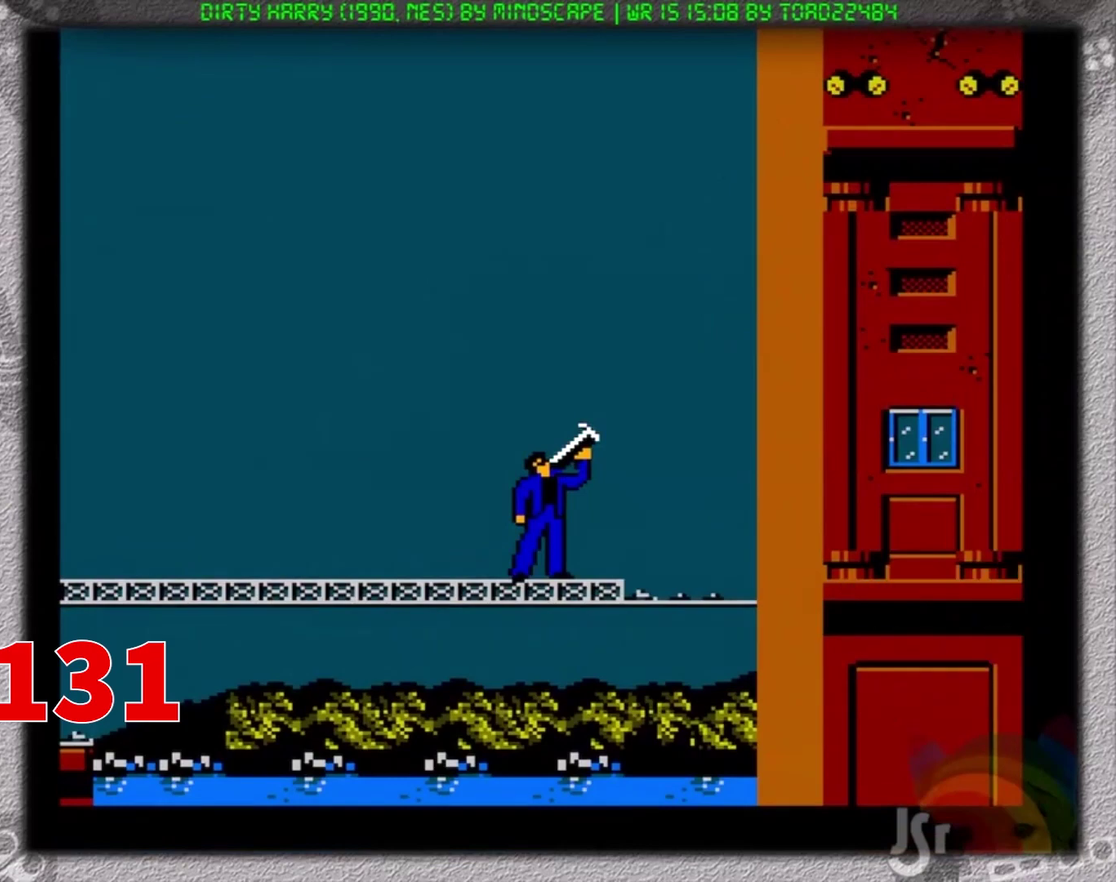
{"buttons": ["A"], "events": []}
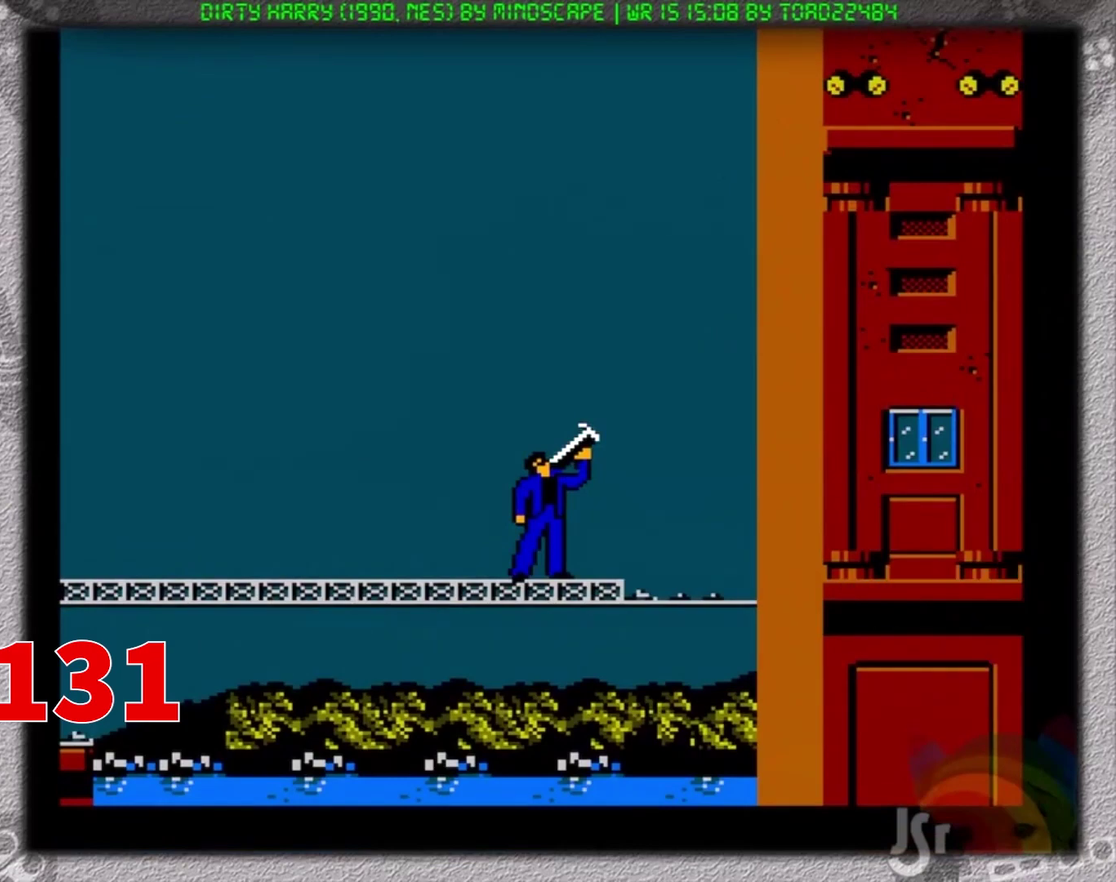
{"buttons": [], "events": [[33, "A", "up"]]}
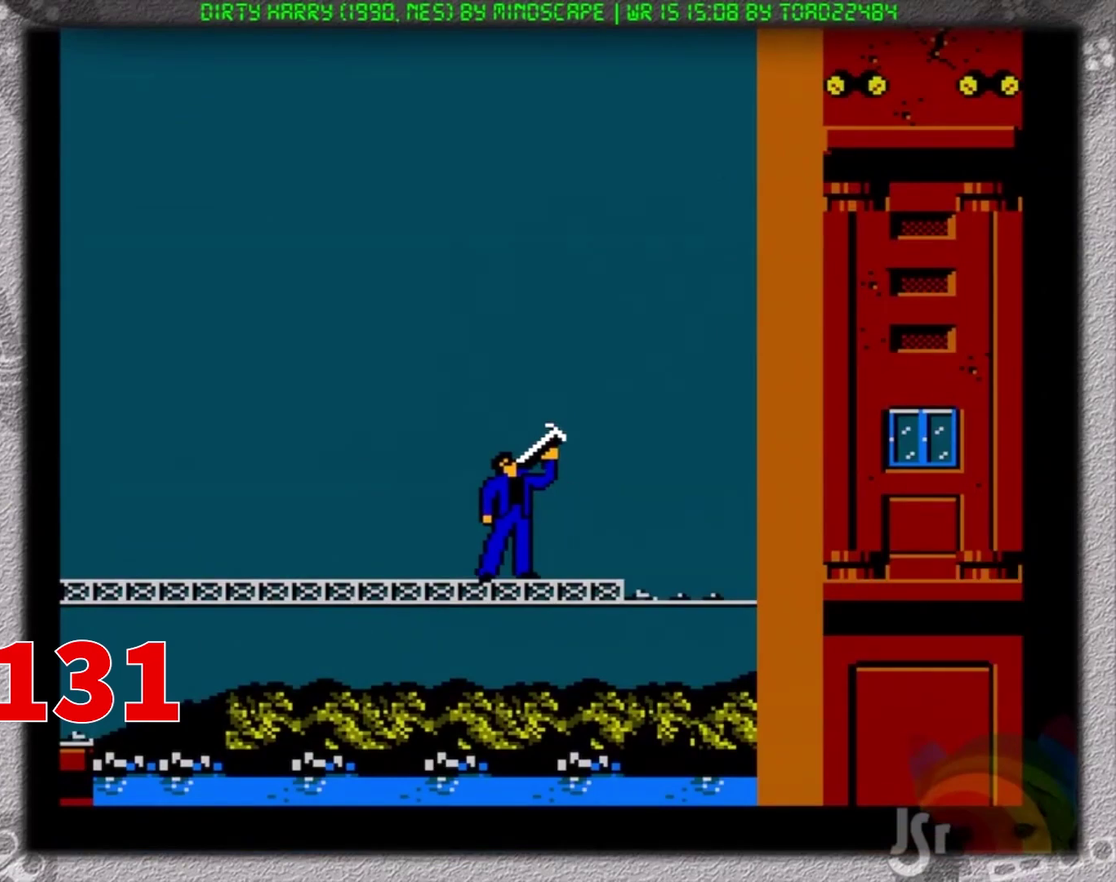
{"buttons": ["DPAD_RIGHT"], "events": [[233, "DPAD_RIGHT", "down"]]}
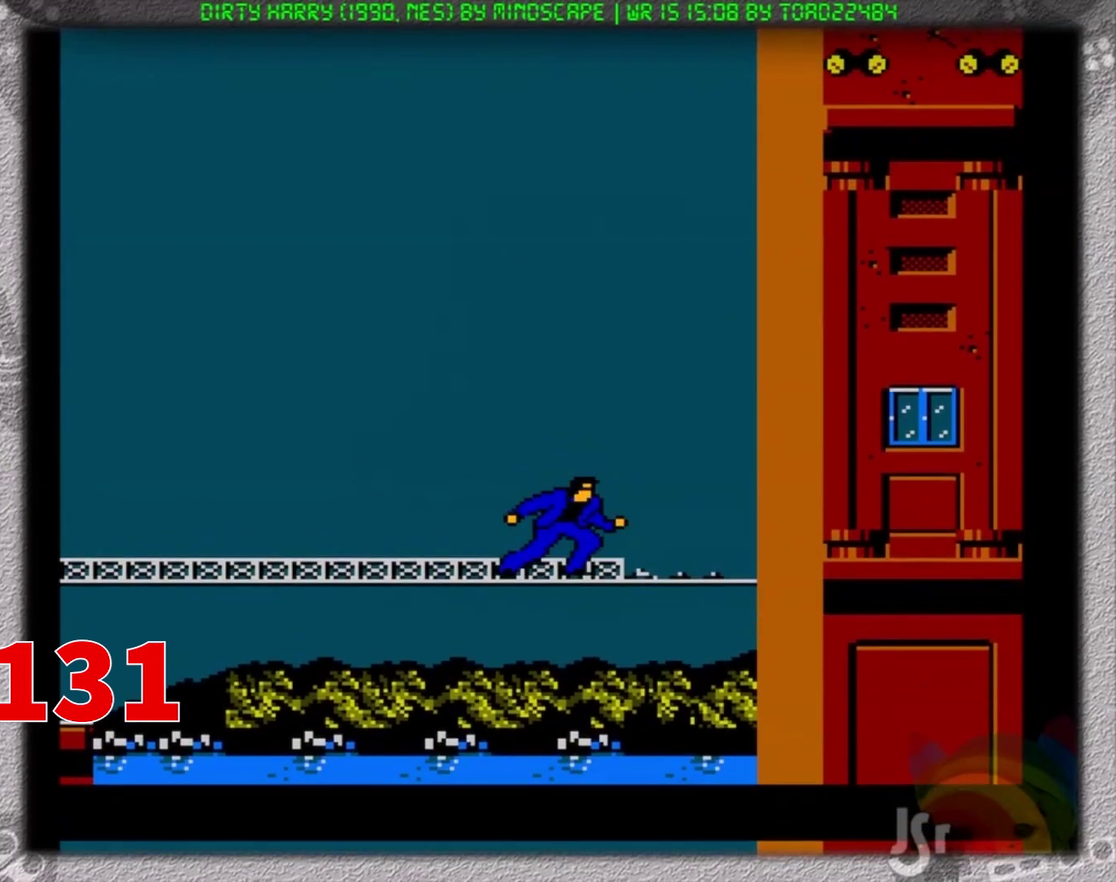
{"buttons": ["DPAD_RIGHT"], "events": []}
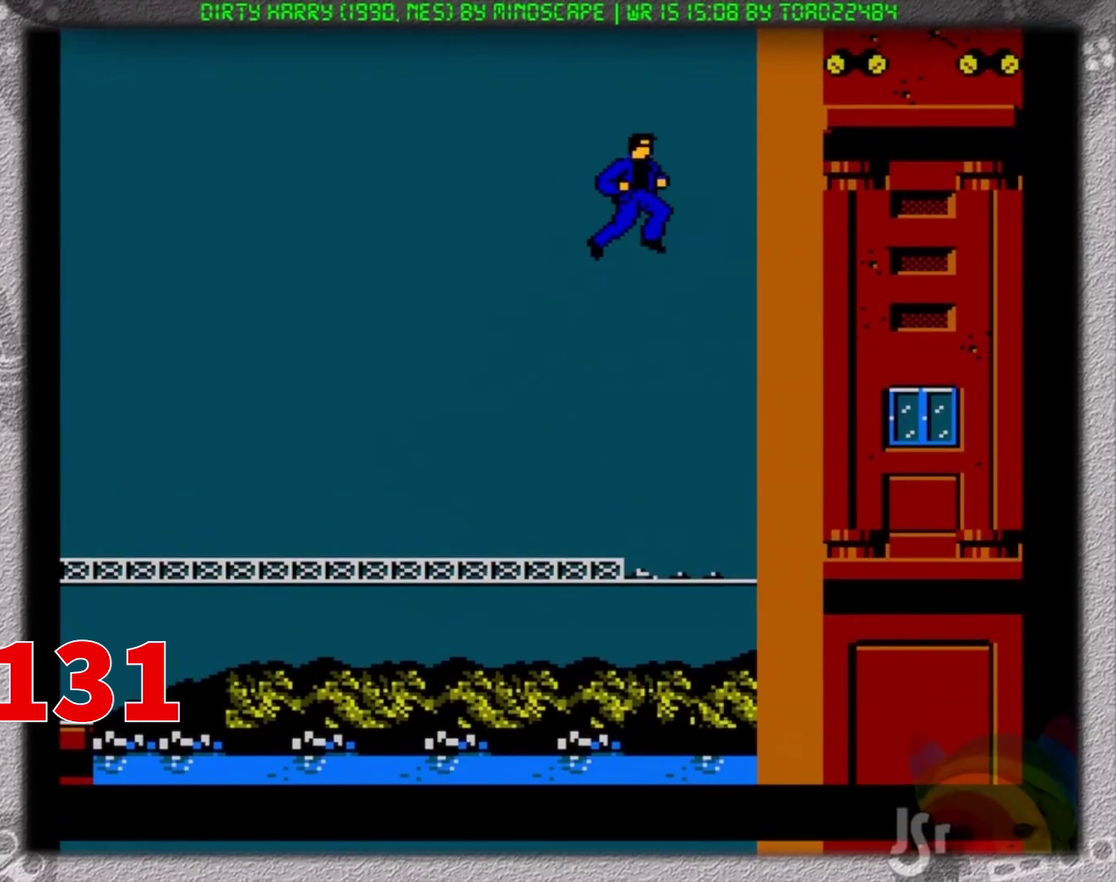
{"buttons": ["DPAD_RIGHT"], "events": []}
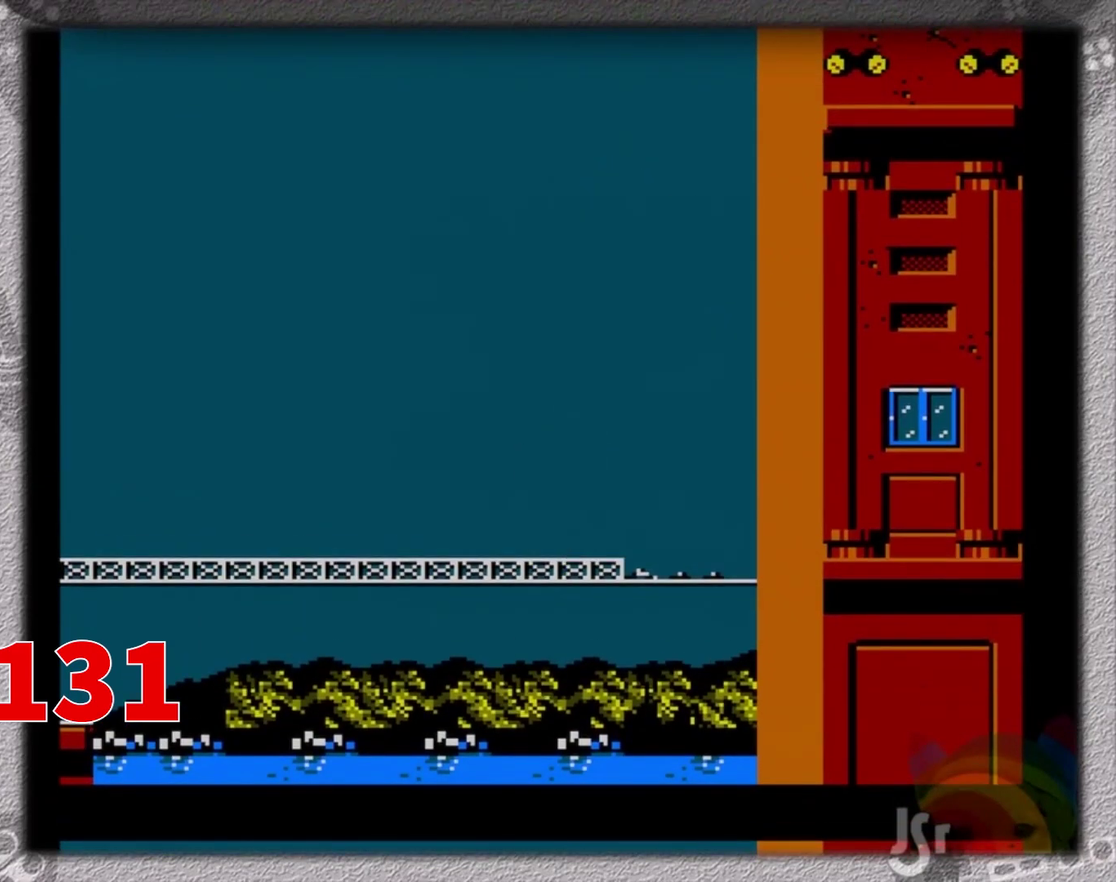
{"buttons": ["DPAD_RIGHT"], "events": []}
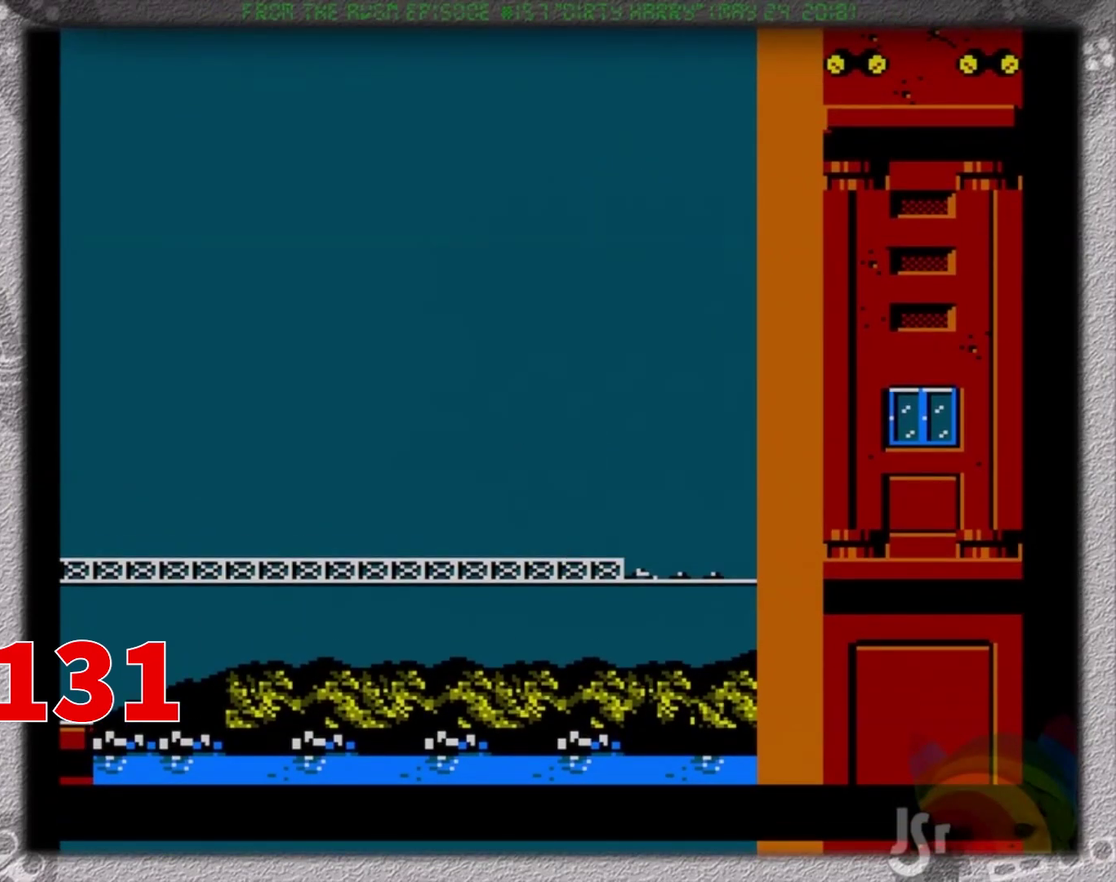
{"buttons": ["DPAD_RIGHT"], "events": []}
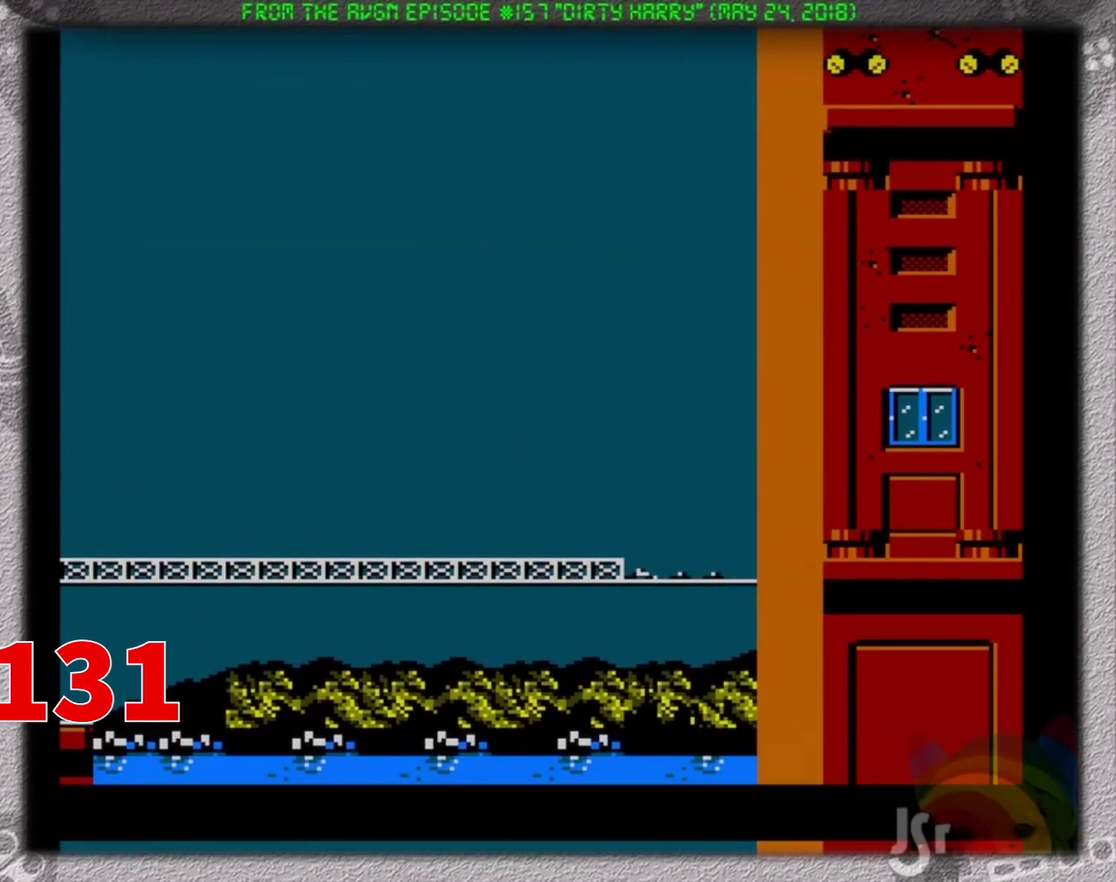
{"buttons": ["DPAD_RIGHT"], "events": []}
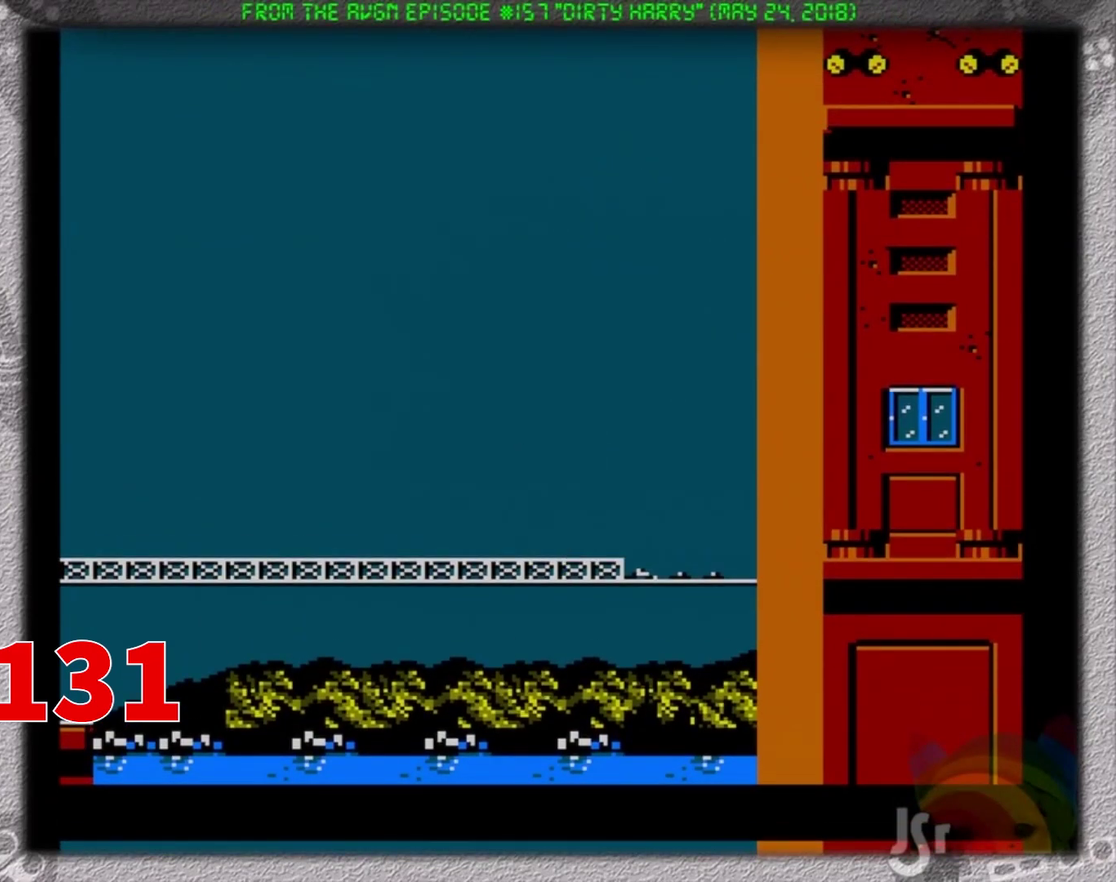
{"buttons": ["DPAD_RIGHT"], "events": []}
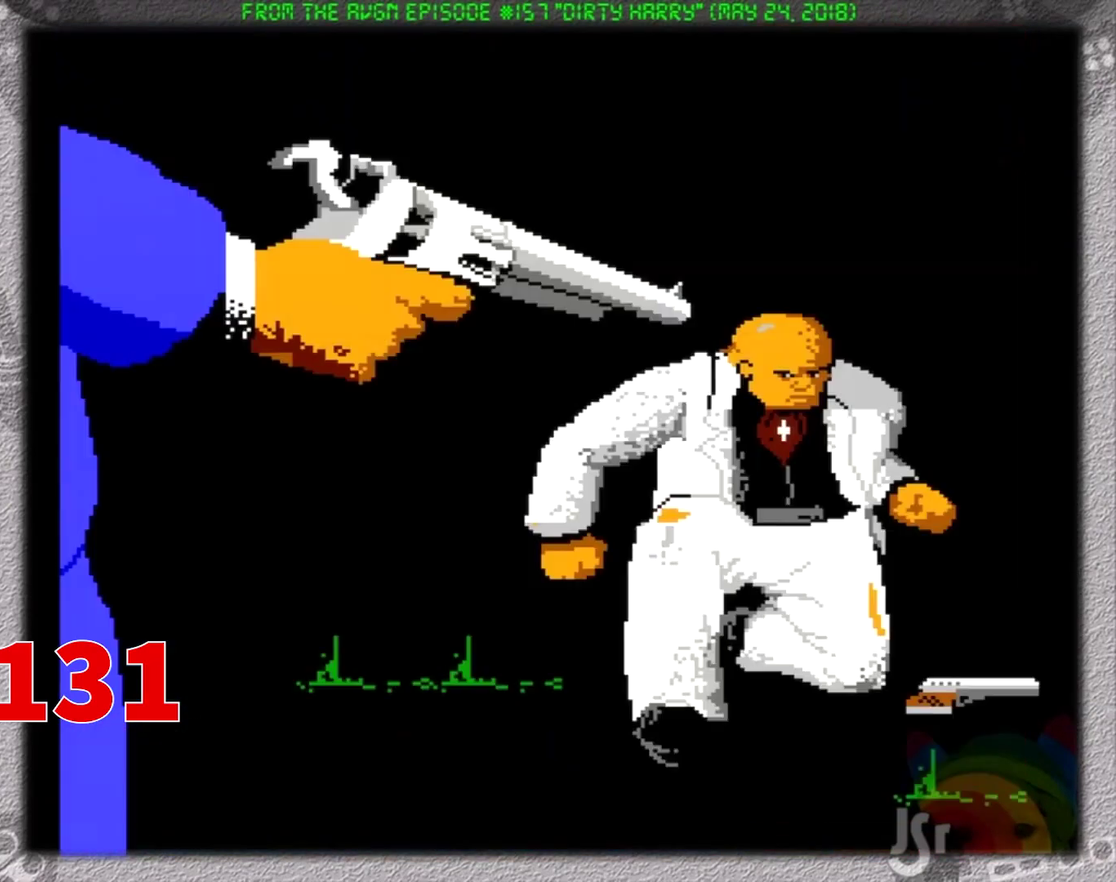
{"buttons": ["DPAD_RIGHT"], "events": []}